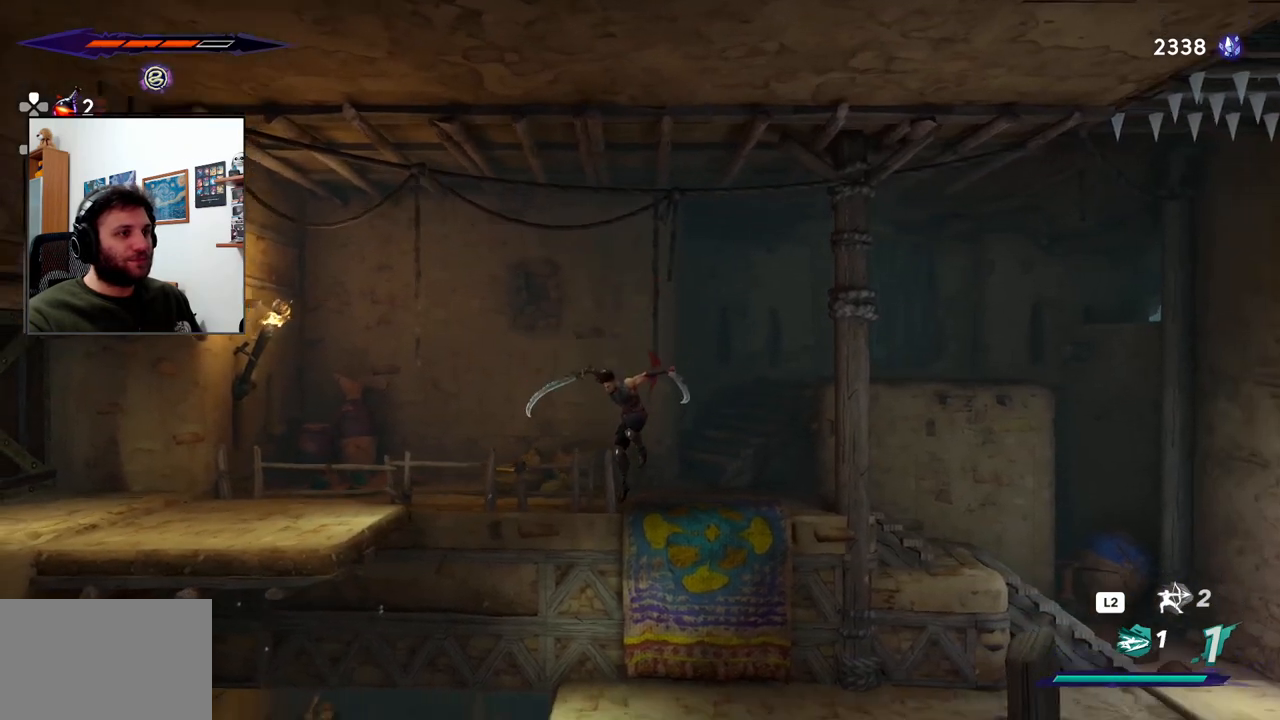
Gameplay with a controller (PlayStation layout); each line is a JSON object with the inputs held at the frame after it (dt_ms = milliseconds from this image to that frame). "events" lists button and stick changes between this image and that frame as [ms after this image, input, new state], when the widget could be followed in between.
{"dt_ms": 500, "buttons": [], "left_stick": "center", "right_stick": "center", "events": [[450, "left_stick", "center"]]}
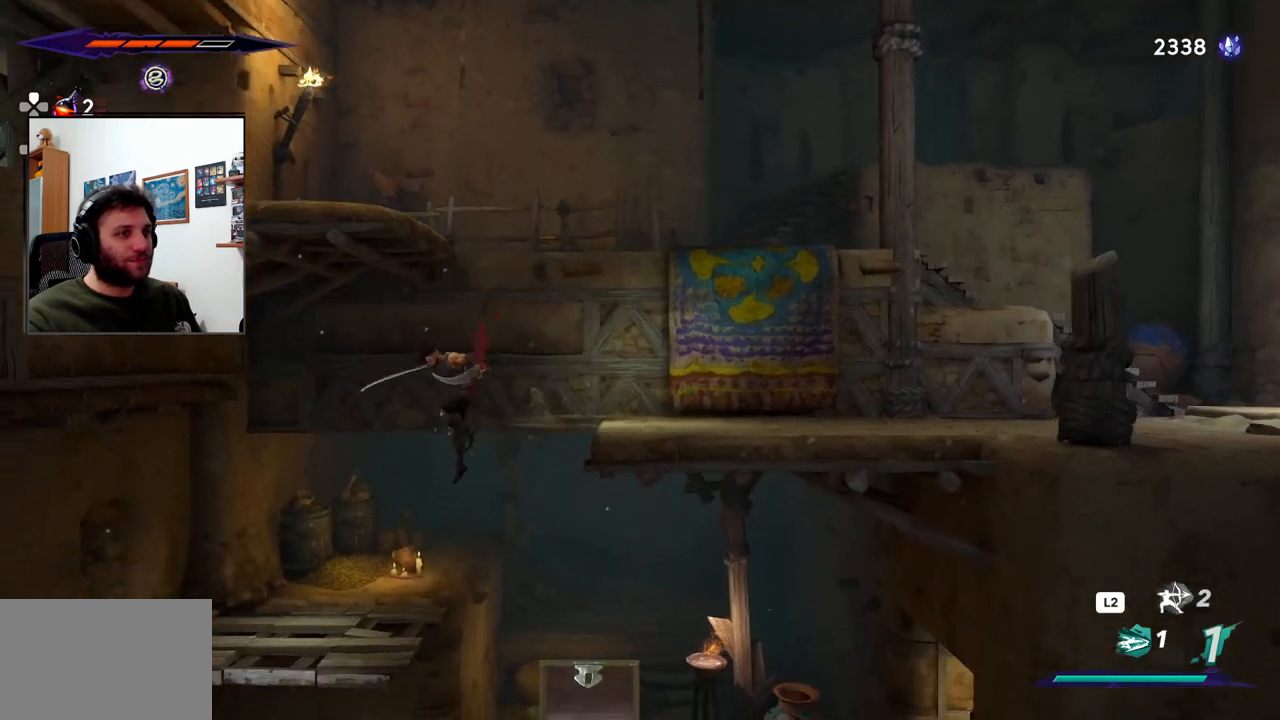
{"dt_ms": 500, "buttons": [], "left_stick": "right", "right_stick": "center", "events": [[50, "left_stick", "right"]]}
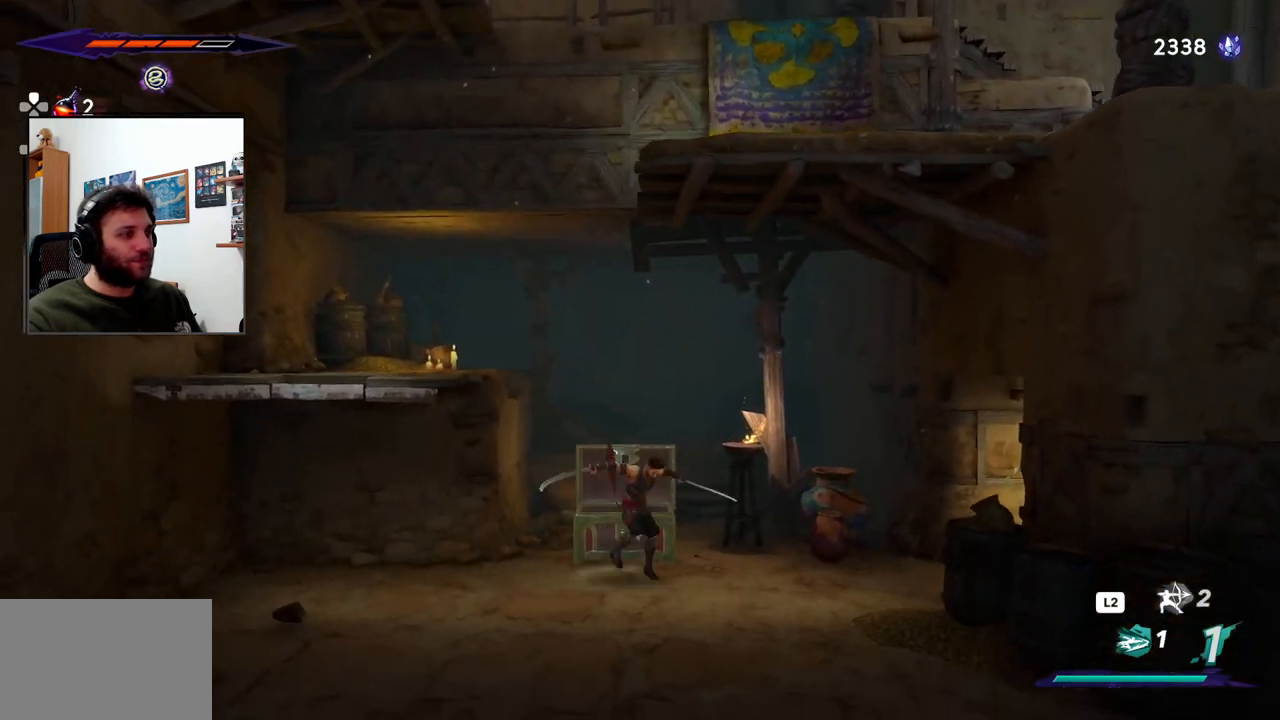
{"dt_ms": 500, "buttons": ["R2"], "left_stick": "right", "right_stick": "center"}
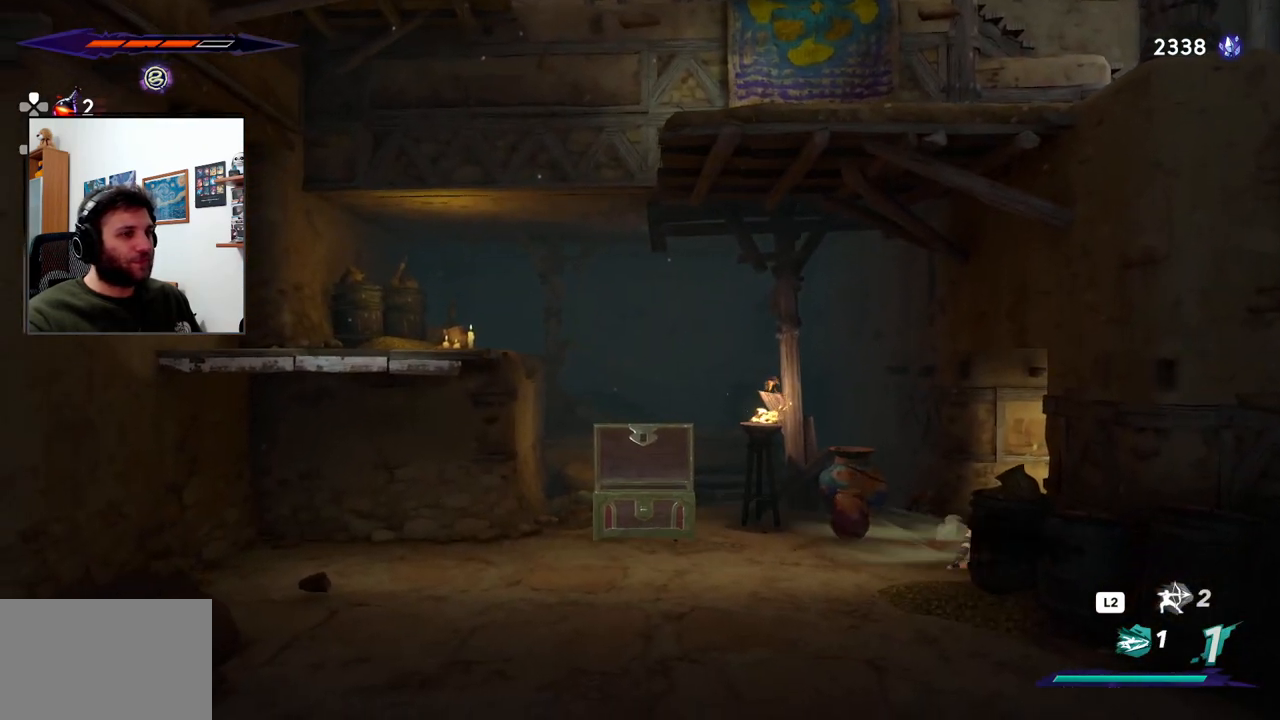
{"dt_ms": 500, "buttons": [], "left_stick": "left", "right_stick": "center", "events": [[117, "R2", "up"], [133, "left_stick", "center"], [267, "left_stick", "left"]]}
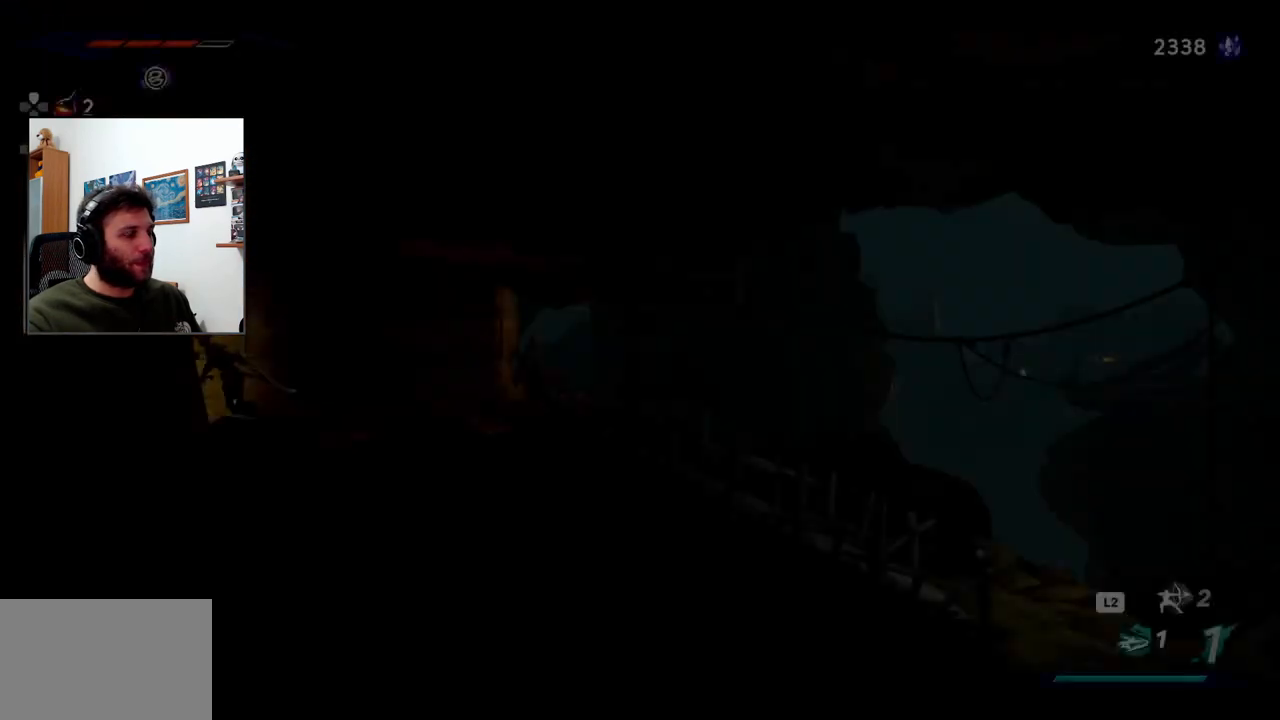
{"dt_ms": 500, "buttons": ["R2"], "left_stick": "left", "right_stick": "center", "events": [[367, "R2", "down"]]}
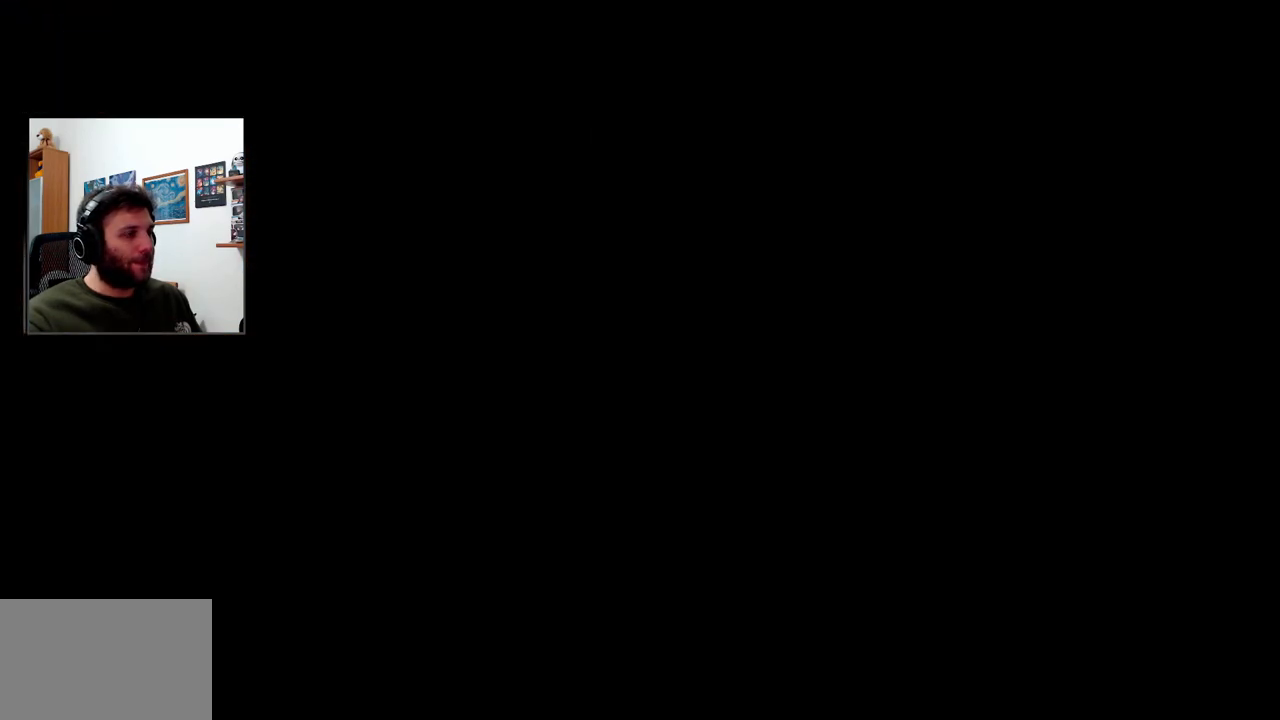
{"dt_ms": 500, "buttons": ["CROSS"], "left_stick": "left", "right_stick": "center", "events": [[17, "R2", "up"], [433, "CROSS", "down"]]}
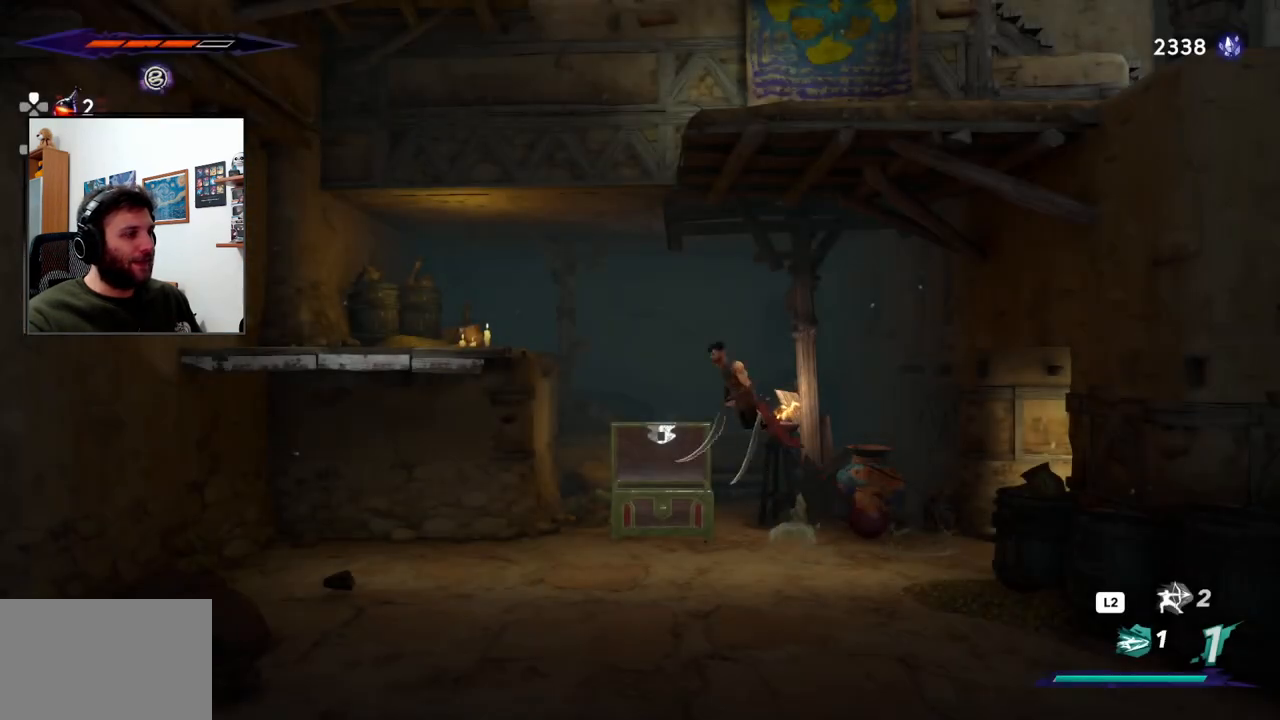
{"dt_ms": 500, "buttons": [], "left_stick": "left", "right_stick": "center", "events": [[500, "CROSS", "up"]]}
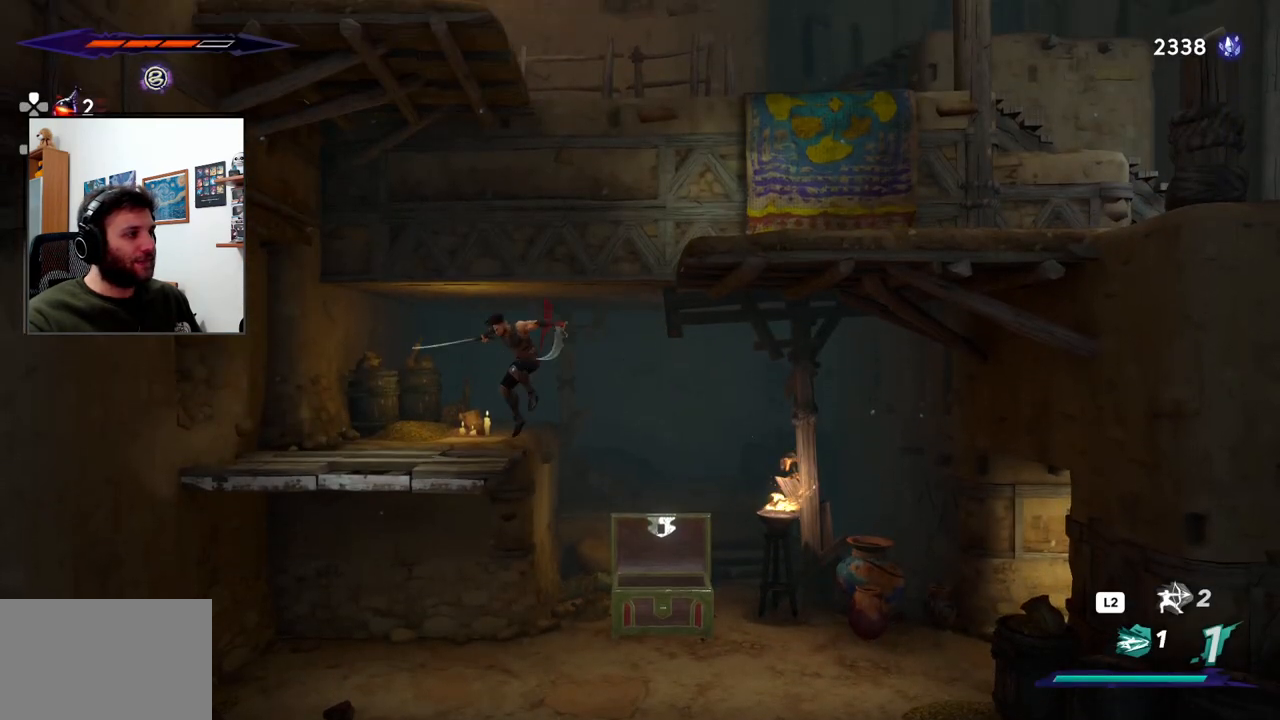
{"dt_ms": 500, "buttons": [], "left_stick": "left", "right_stick": "center", "events": []}
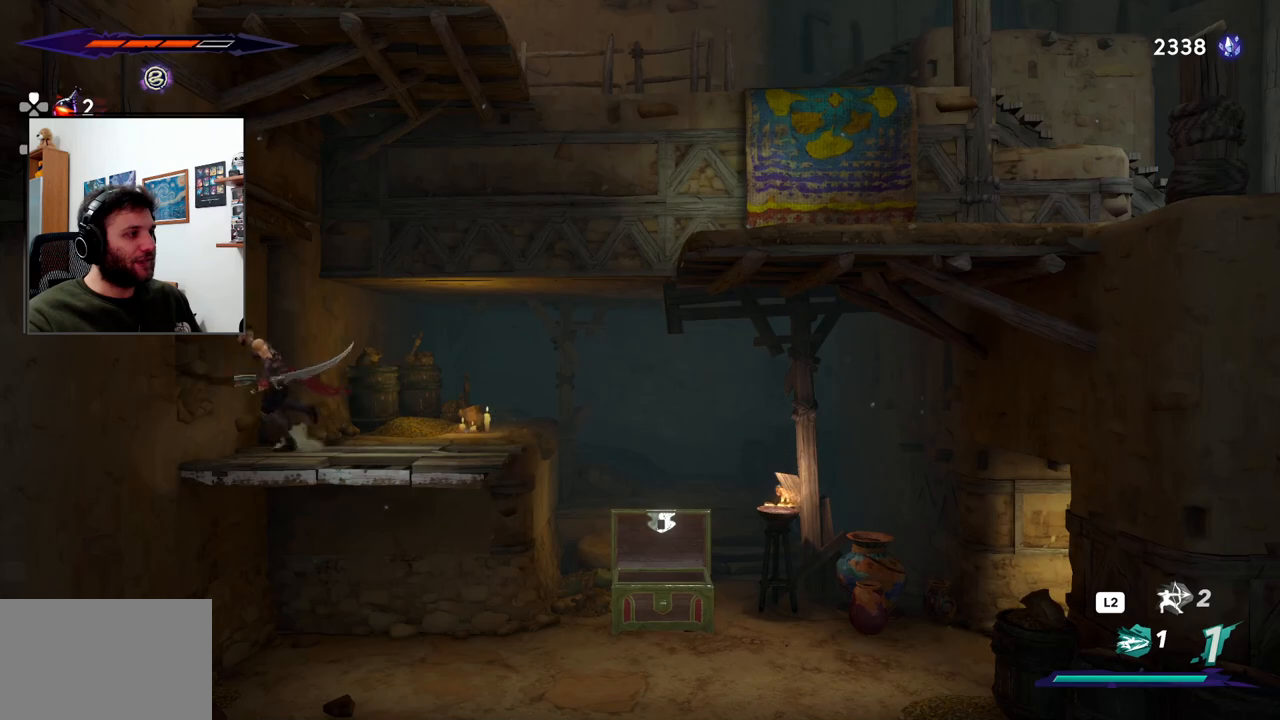
{"dt_ms": 500, "buttons": [], "left_stick": "left", "right_stick": "center", "events": [[50, "SQUARE", "down"], [217, "SQUARE", "up"]]}
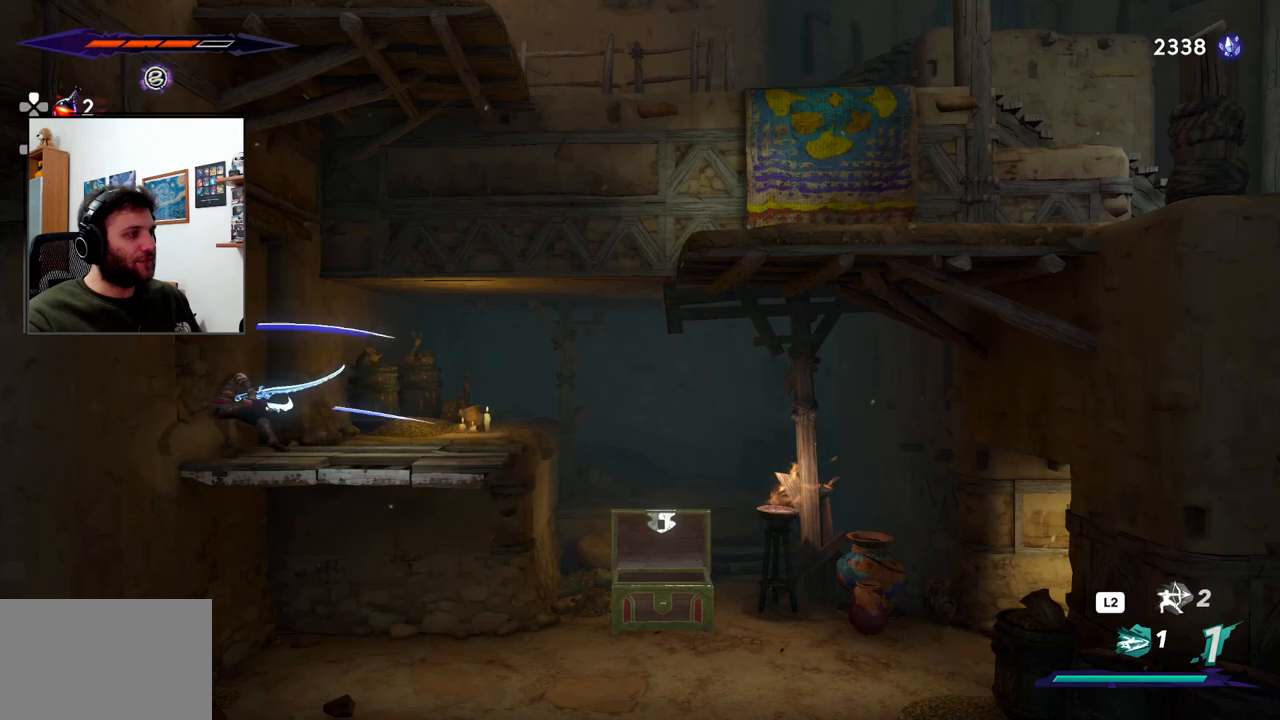
{"dt_ms": 1000, "buttons": [], "left_stick": "left", "right_stick": "center"}
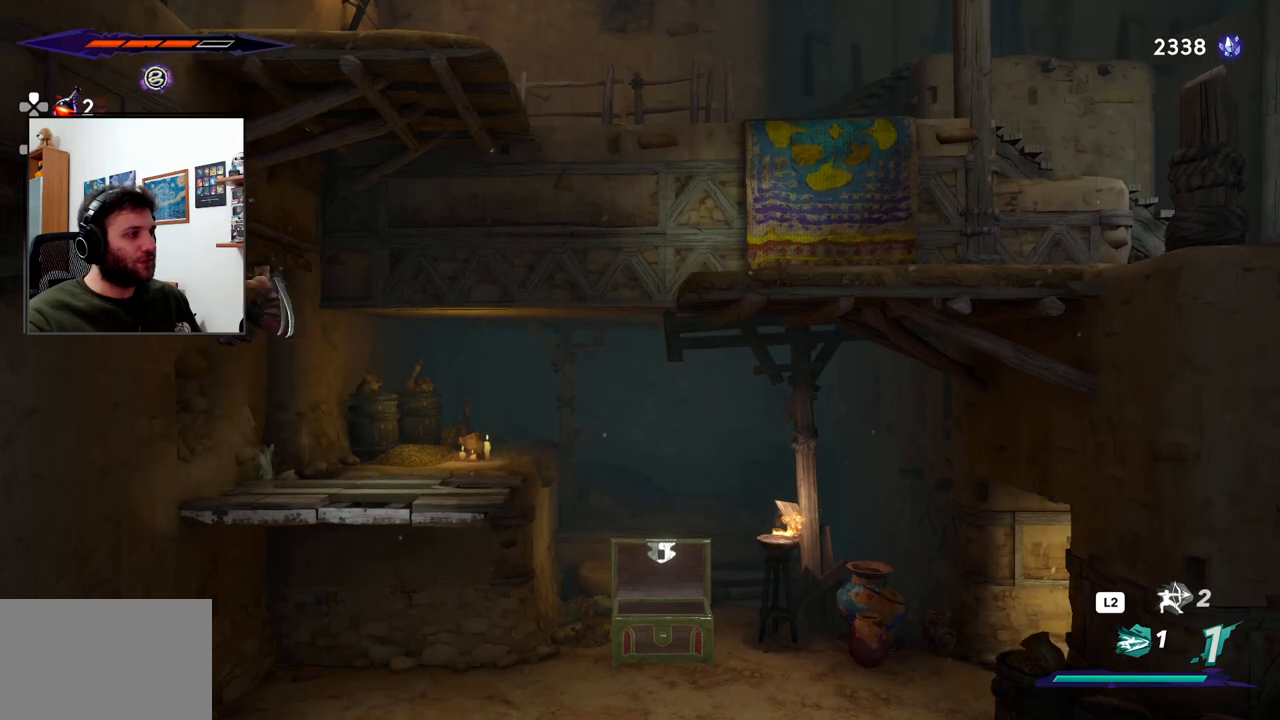
{"dt_ms": 500, "buttons": [], "left_stick": "left", "right_stick": "center", "events": [[267, "R2", "down"], [433, "R2", "up"]]}
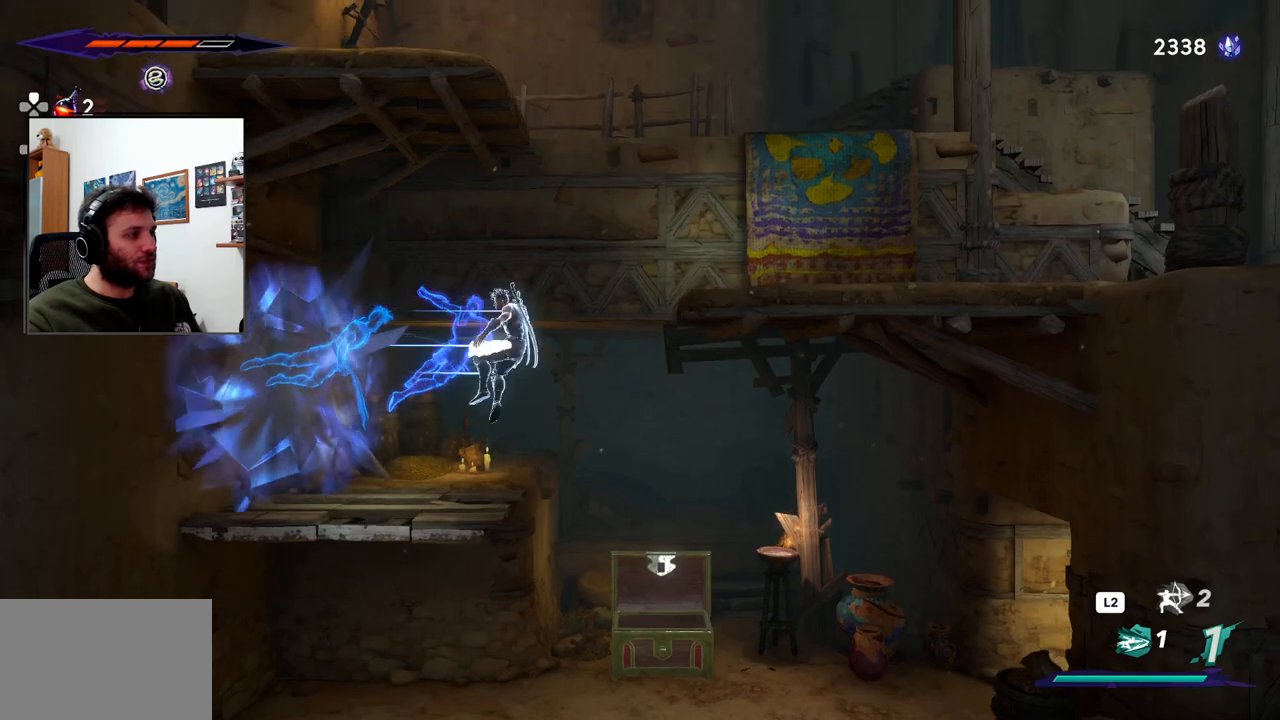
{"dt_ms": 500, "buttons": [], "left_stick": "right", "right_stick": "center", "events": [[67, "left_stick", "center"], [133, "left_stick", "right"]]}
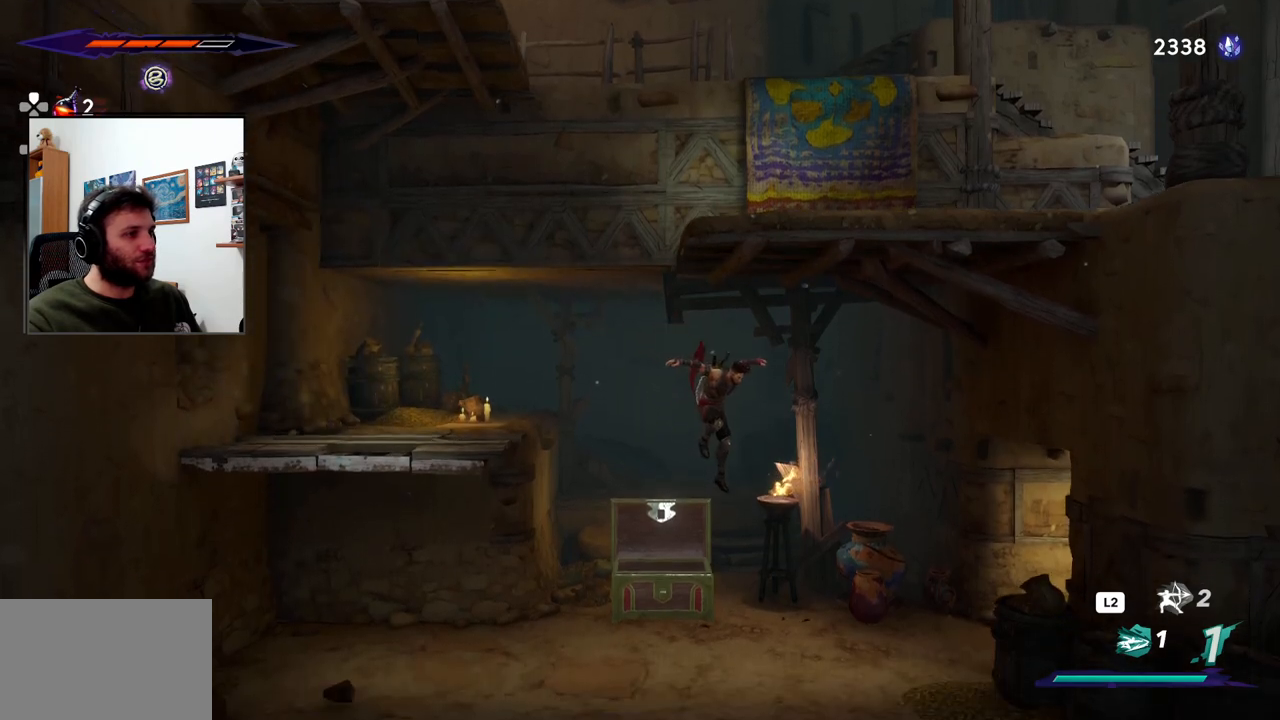
{"dt_ms": 500, "buttons": ["R1", "R2"], "left_stick": "right", "right_stick": "center", "events": [[350, "R1", "down"], [350, "R2", "down"]]}
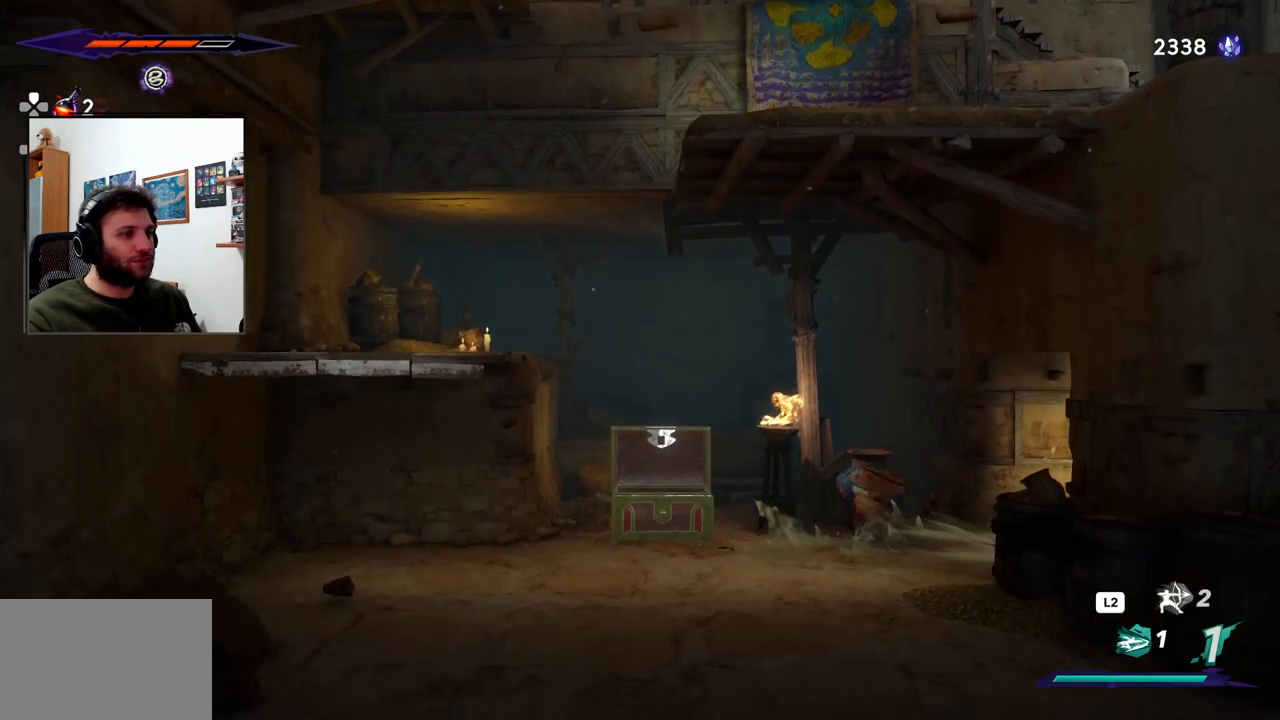
{"dt_ms": 500, "buttons": [], "left_stick": "right", "right_stick": "center", "events": [[33, "R1", "up"], [50, "R2", "up"]]}
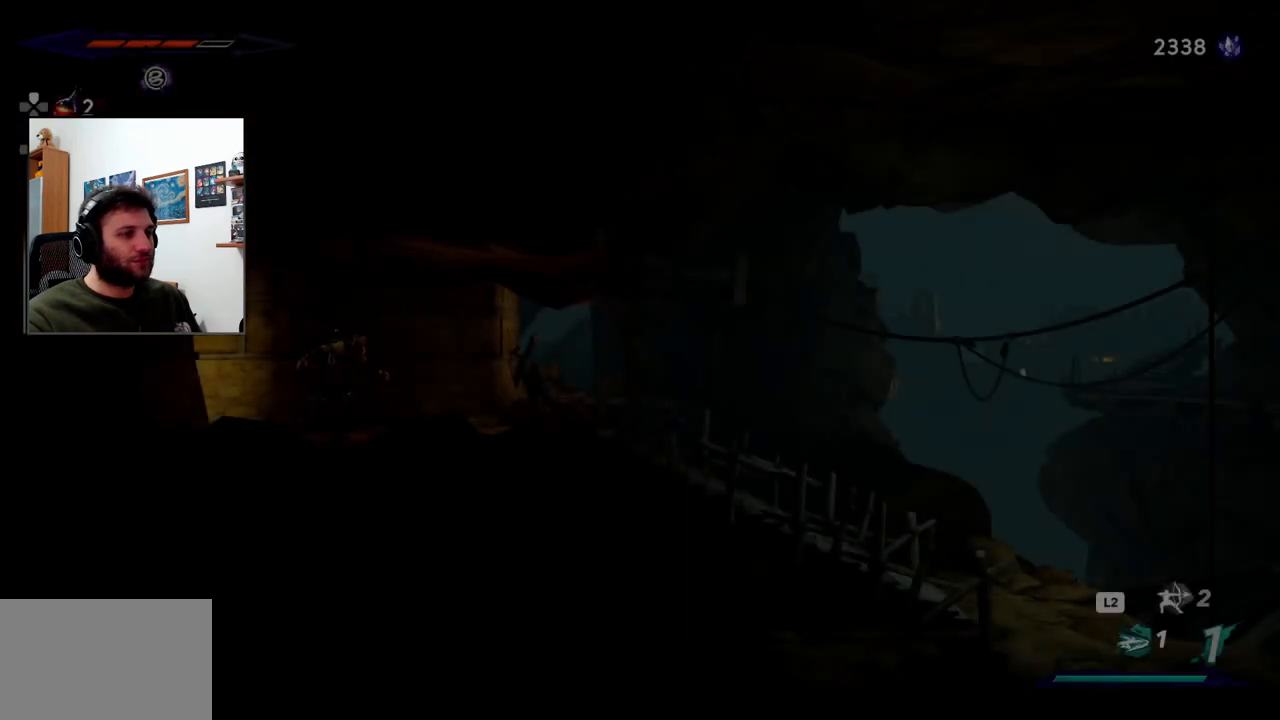
{"dt_ms": 500, "buttons": ["R2"], "left_stick": "right", "right_stick": "center", "events": [[467, "R2", "down"]]}
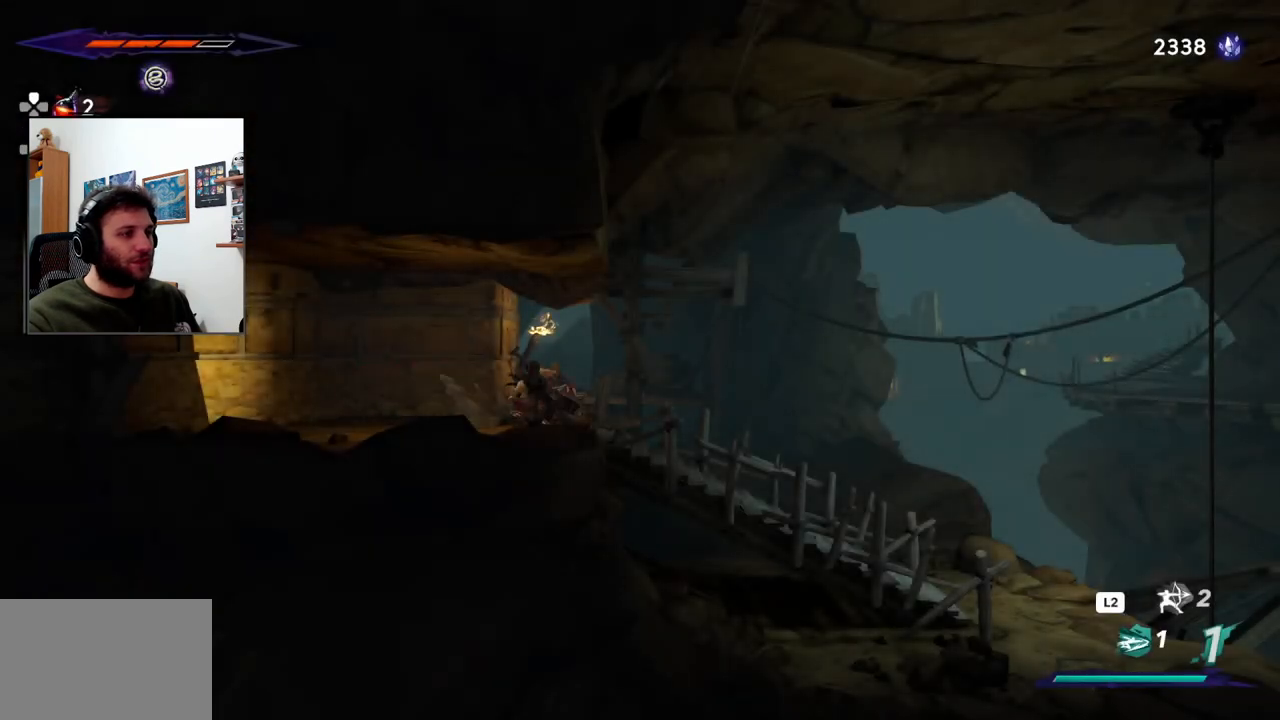
{"dt_ms": 500, "buttons": ["R2"], "left_stick": "right", "right_stick": "center", "events": []}
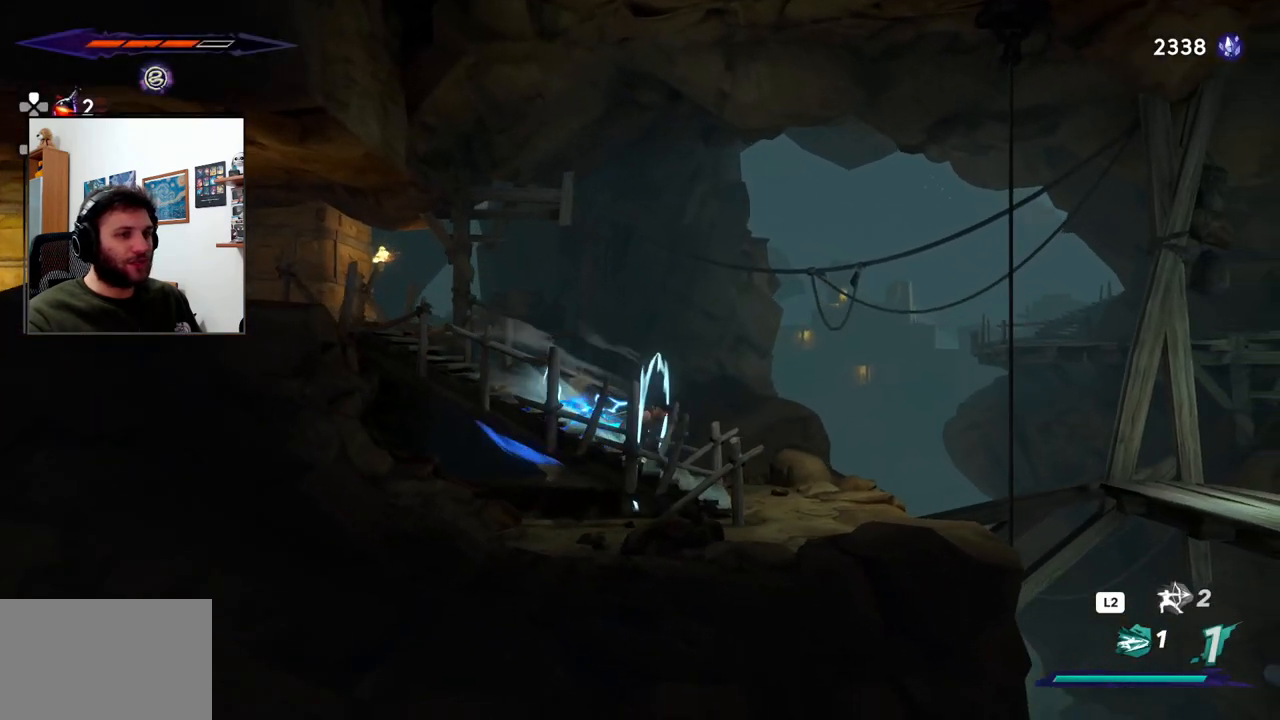
{"dt_ms": 500, "buttons": ["CROSS", "R2"], "left_stick": "right", "right_stick": "center", "events": [[383, "CROSS", "down"]]}
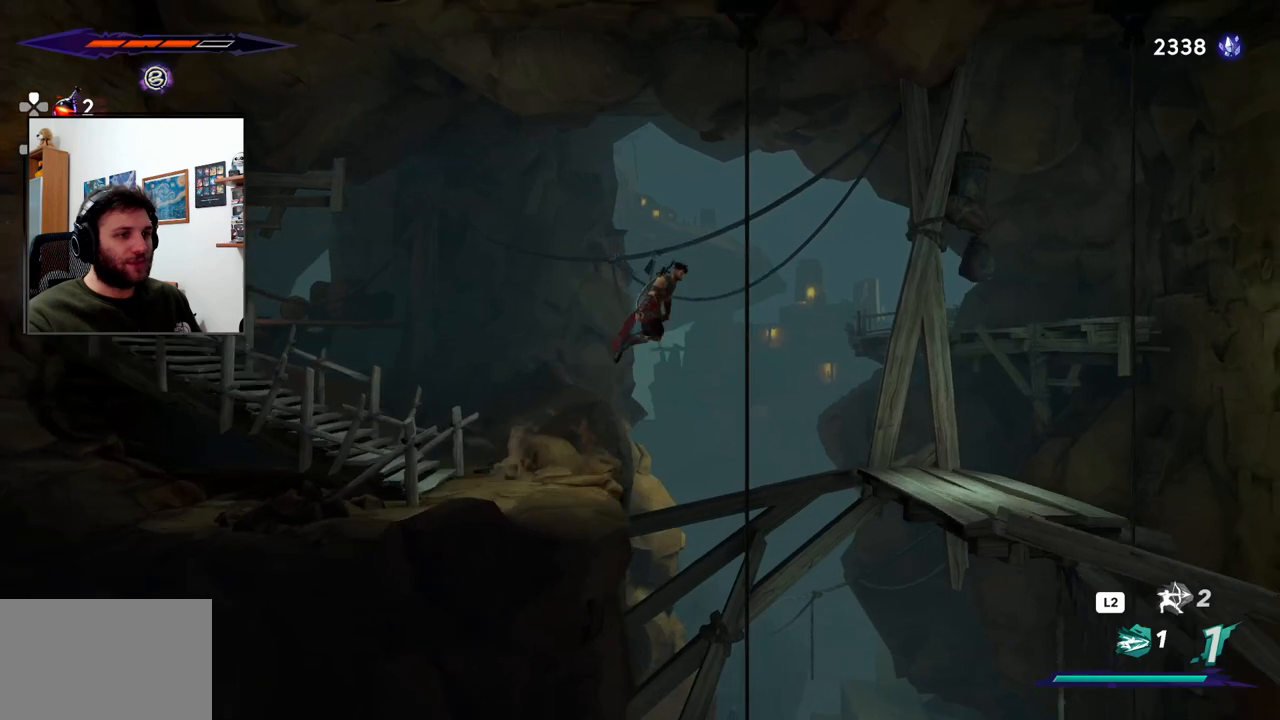
{"dt_ms": 500, "buttons": ["R1", "R2"], "left_stick": "right", "right_stick": "center"}
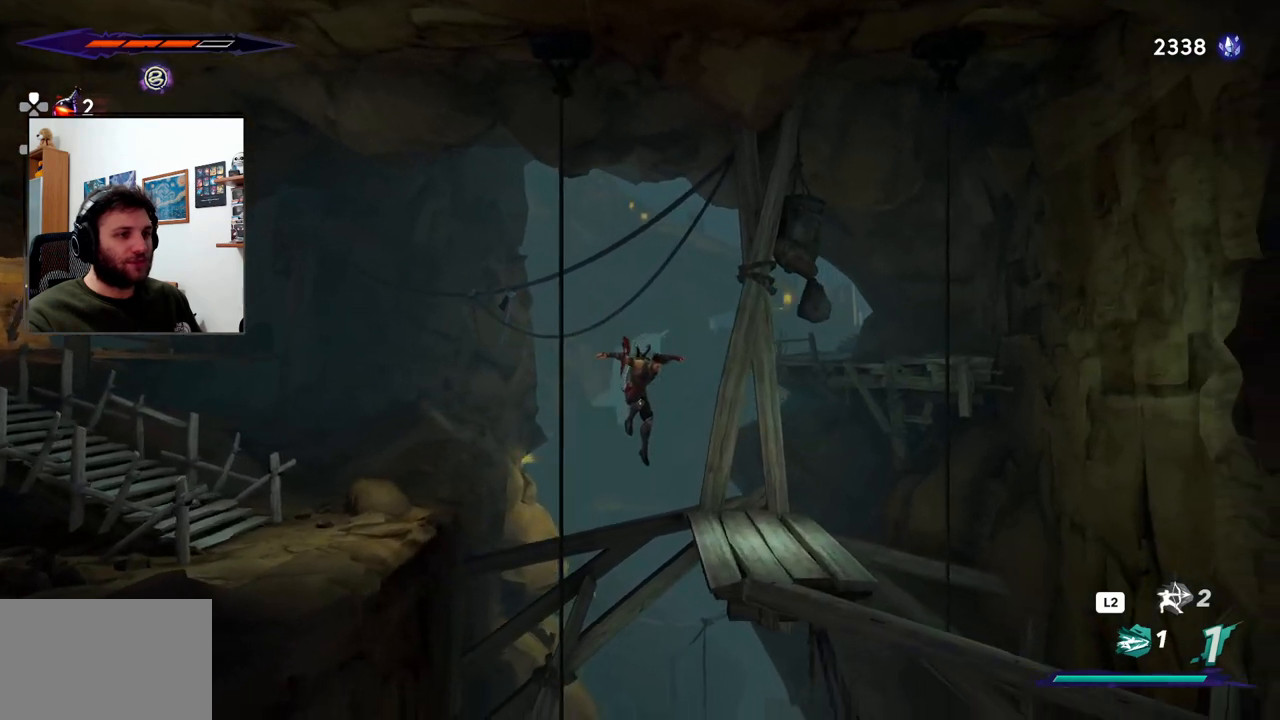
{"dt_ms": 500, "buttons": ["TOUCHPAD"], "left_stick": "center", "right_stick": "center", "events": [[167, "R1", "up"], [267, "R2", "up"], [267, "left_stick", "center"], [317, "TOUCHPAD", "down"]]}
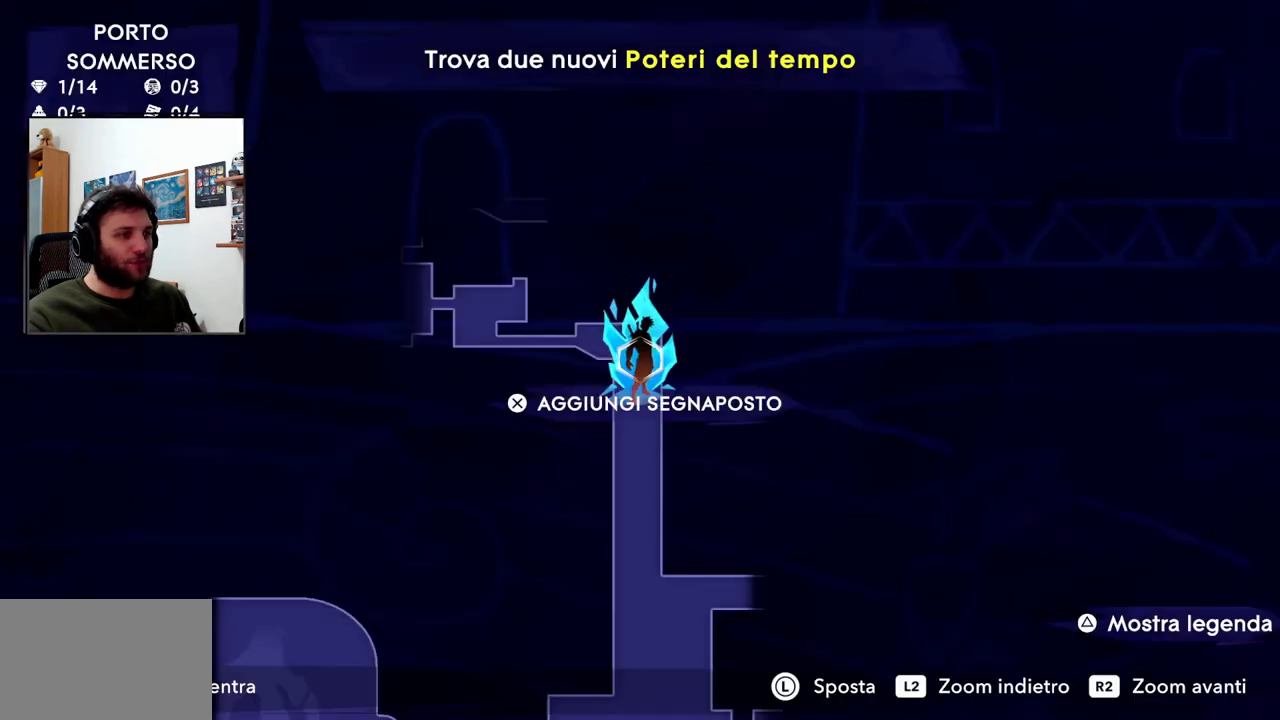
{"dt_ms": 500, "buttons": [], "left_stick": "center", "right_stick": "center", "events": [[50, "TOUCHPAD", "up"]]}
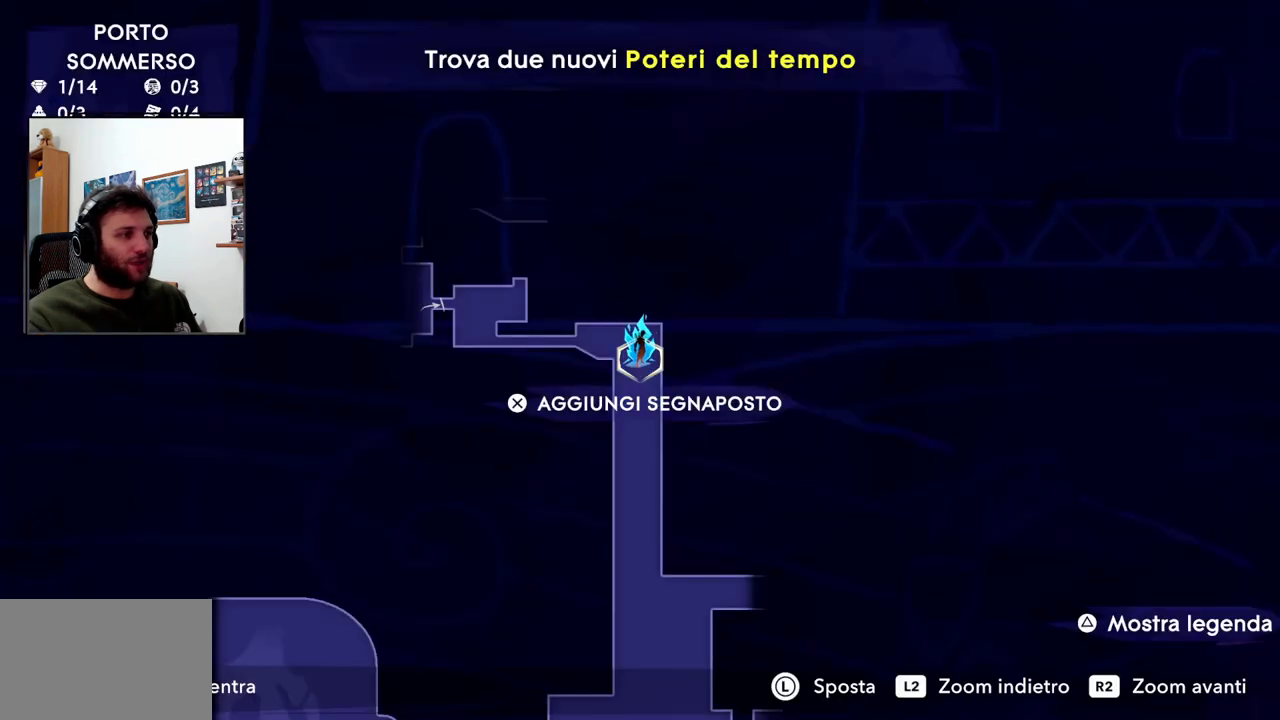
{"dt_ms": 500, "buttons": [], "left_stick": "center", "right_stick": "center", "events": []}
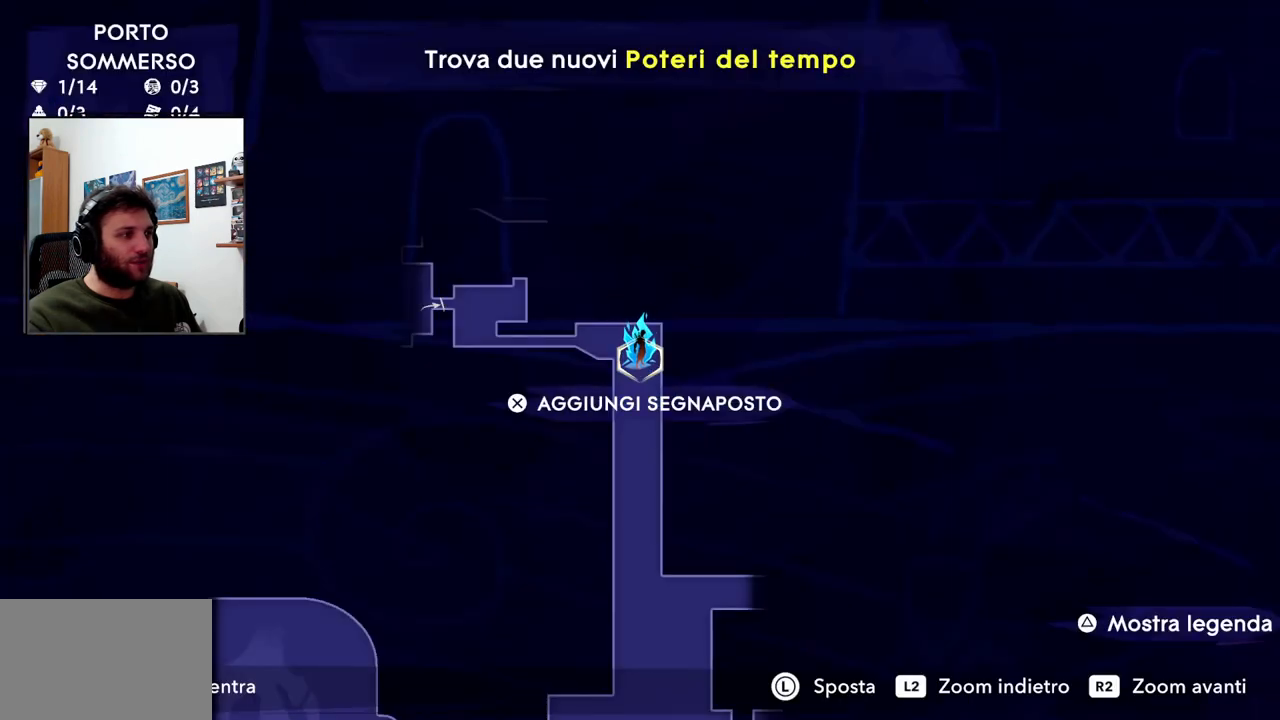
{"dt_ms": 500, "buttons": [], "left_stick": "center", "right_stick": "center", "events": []}
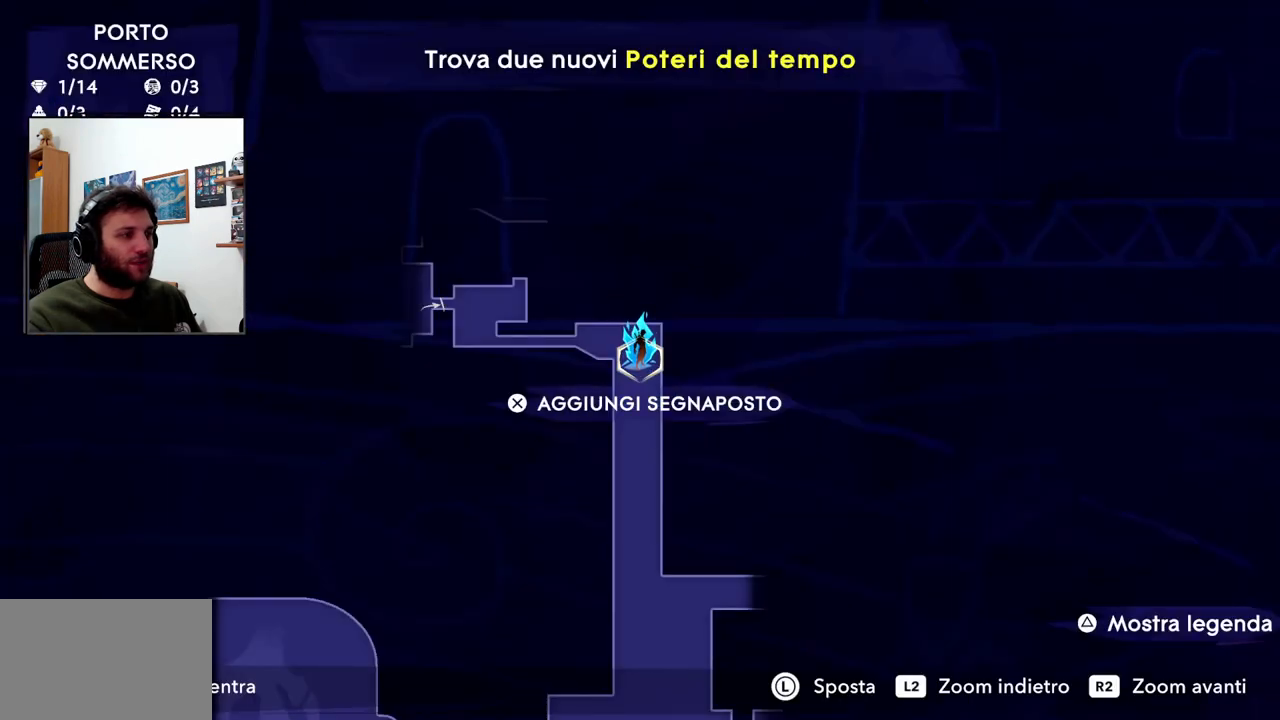
{"dt_ms": 500, "buttons": [], "left_stick": "center", "right_stick": "center", "events": [[367, "left_stick", "up-left"], [467, "left_stick", "center"]]}